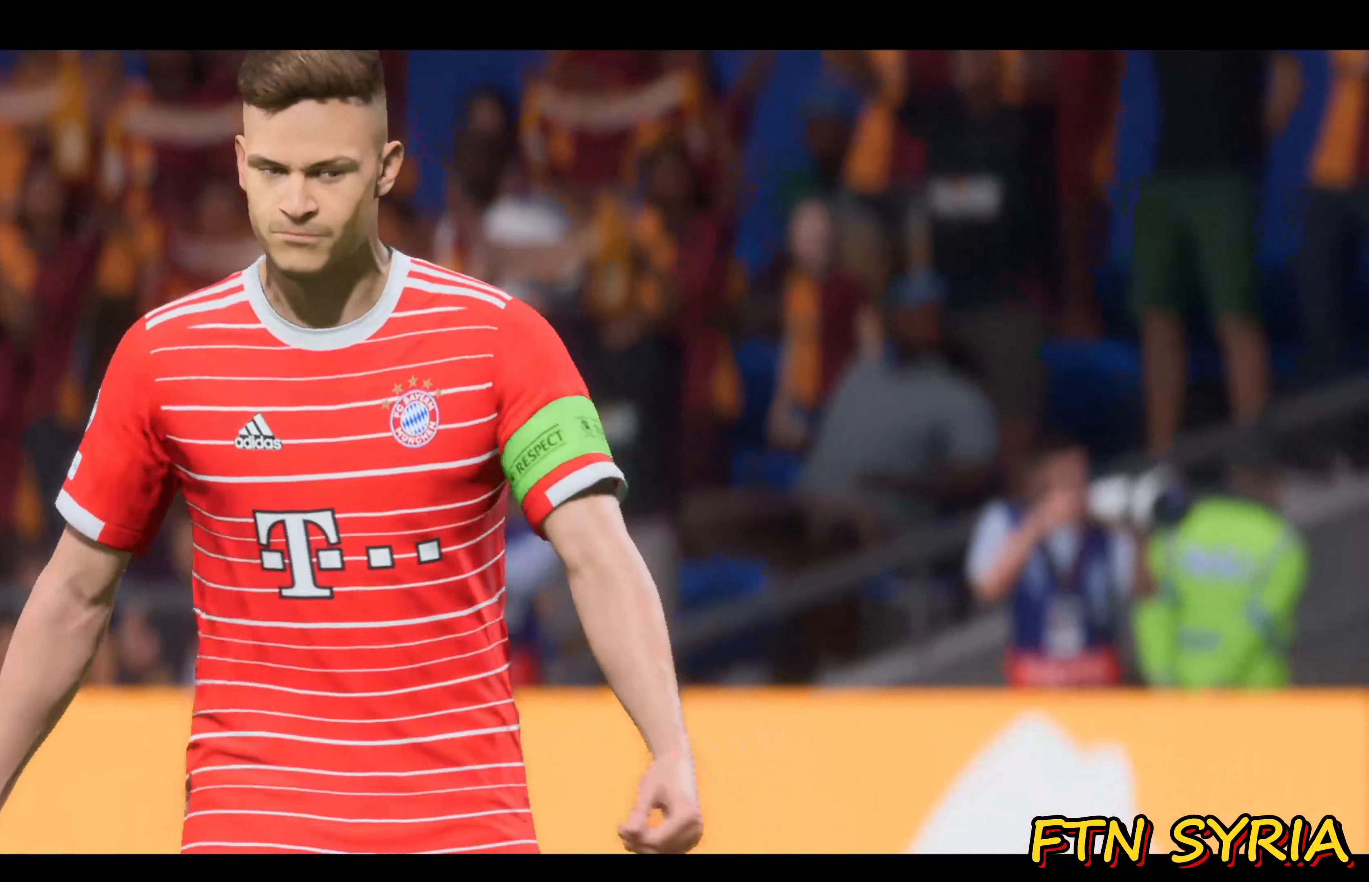
Gameplay with a controller (PlayStation layout); each line is a JSON object with the inputs held at the frame after it. "events" lists button and stick changes between this image and that frame as [ms after this image, input, new state], when the widget could be followed in between. Not read: left_stick right_stick.
{"buttons": [], "events": [[150, "SQUARE", "down"], [367, "SQUARE", "up"]]}
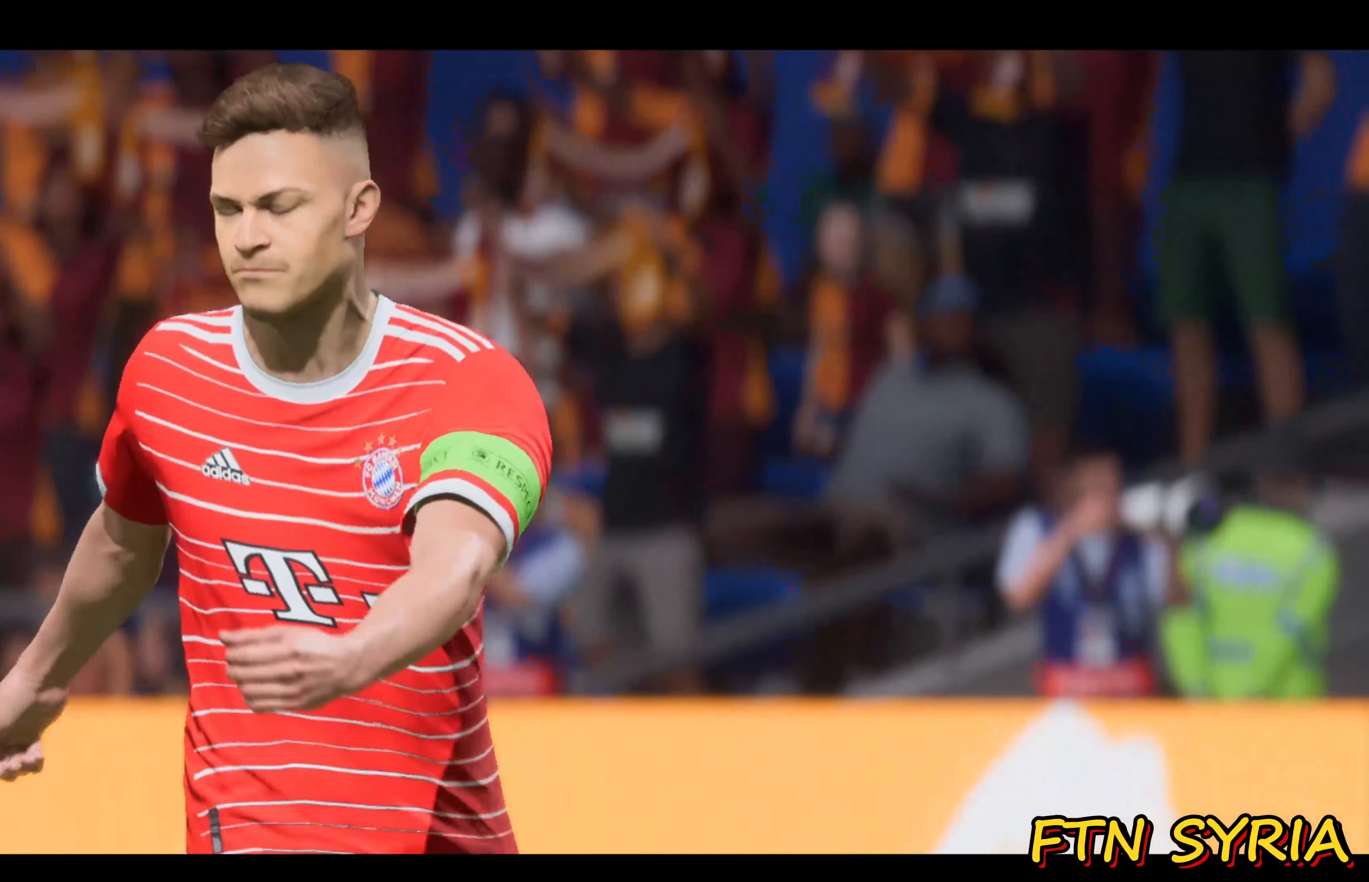
{"buttons": ["SQUARE"], "events": [[384, "SQUARE", "down"]]}
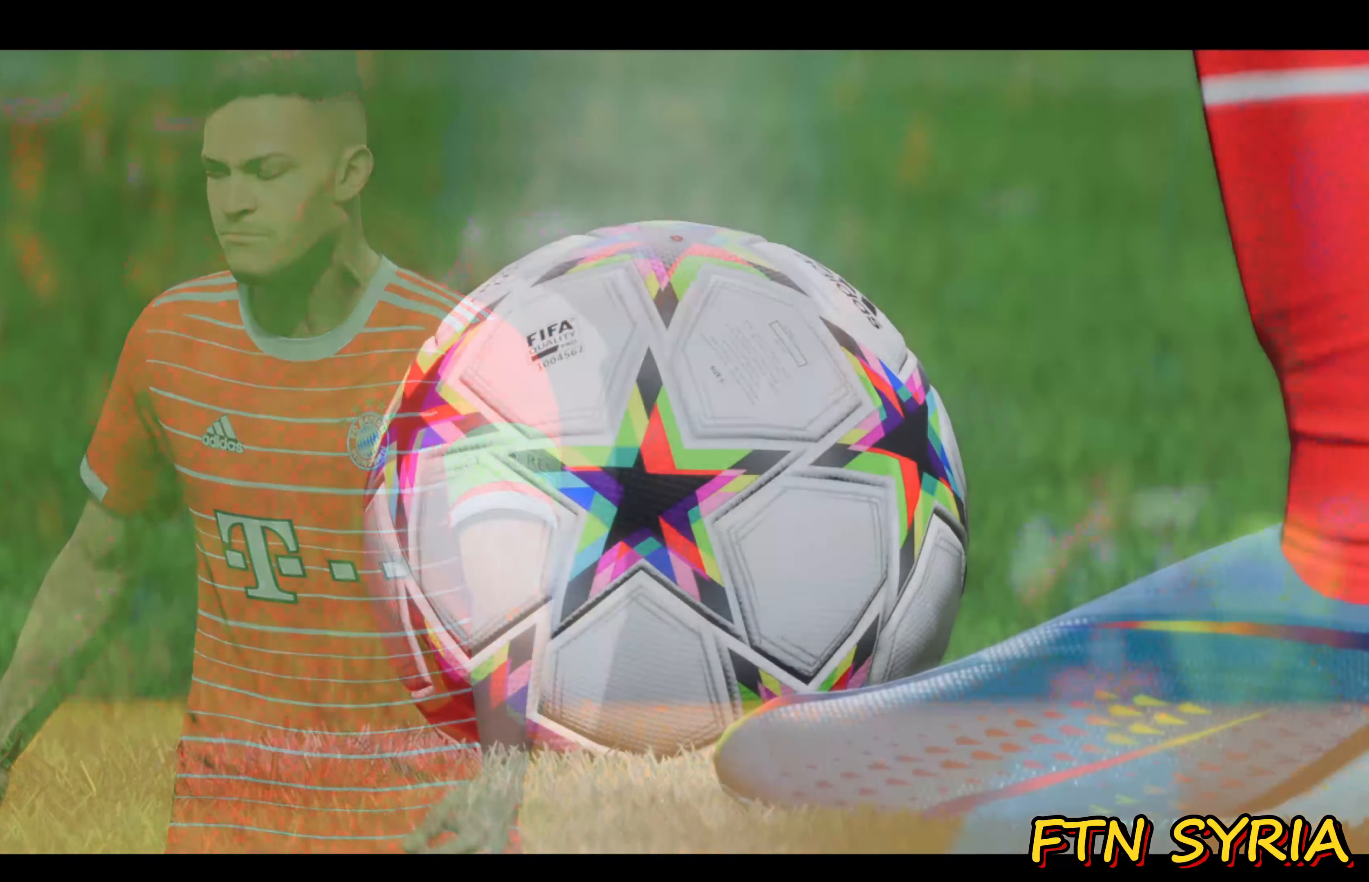
{"buttons": [], "events": [[167, "SQUARE", "up"]]}
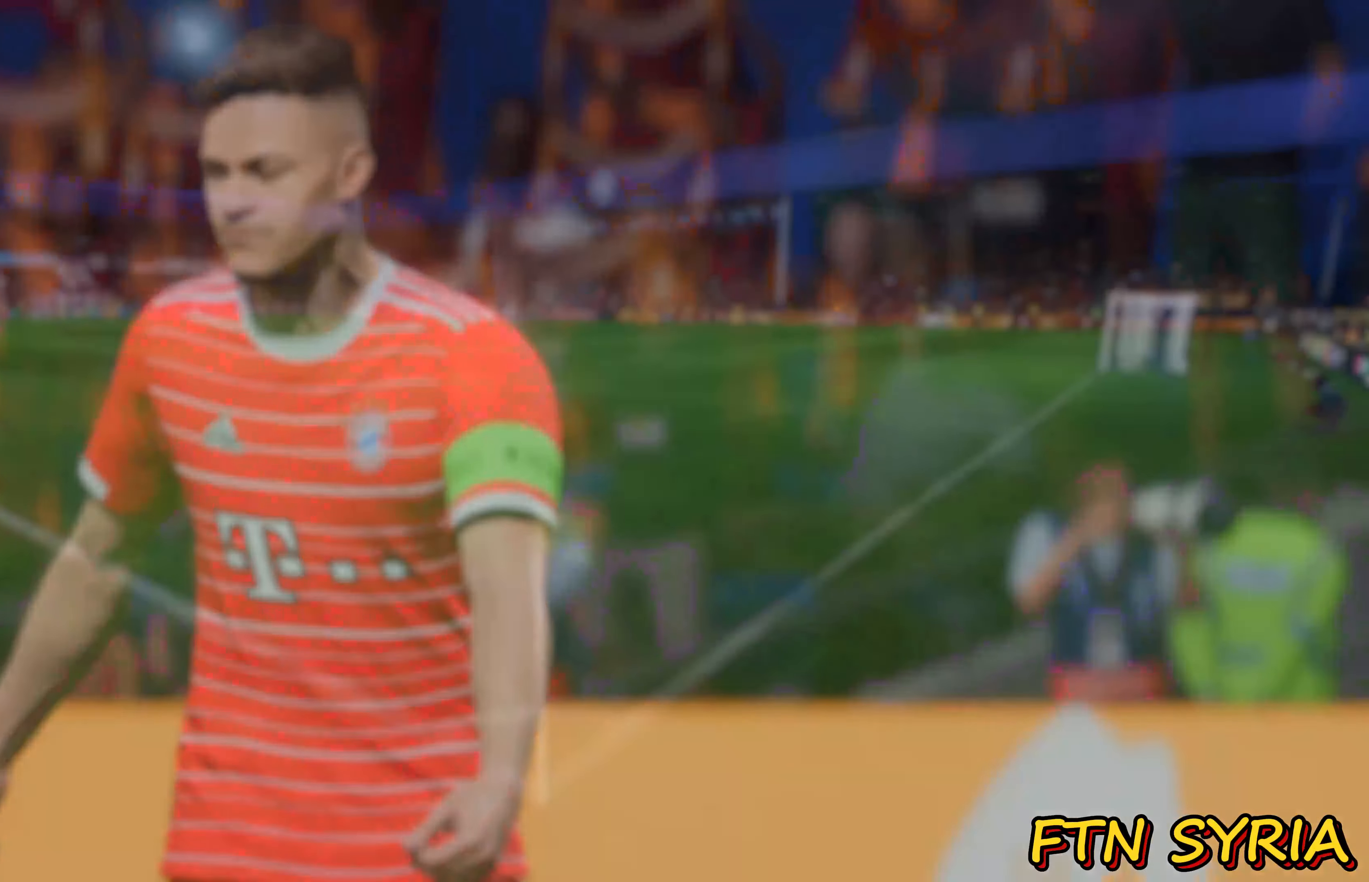
{"buttons": [], "events": []}
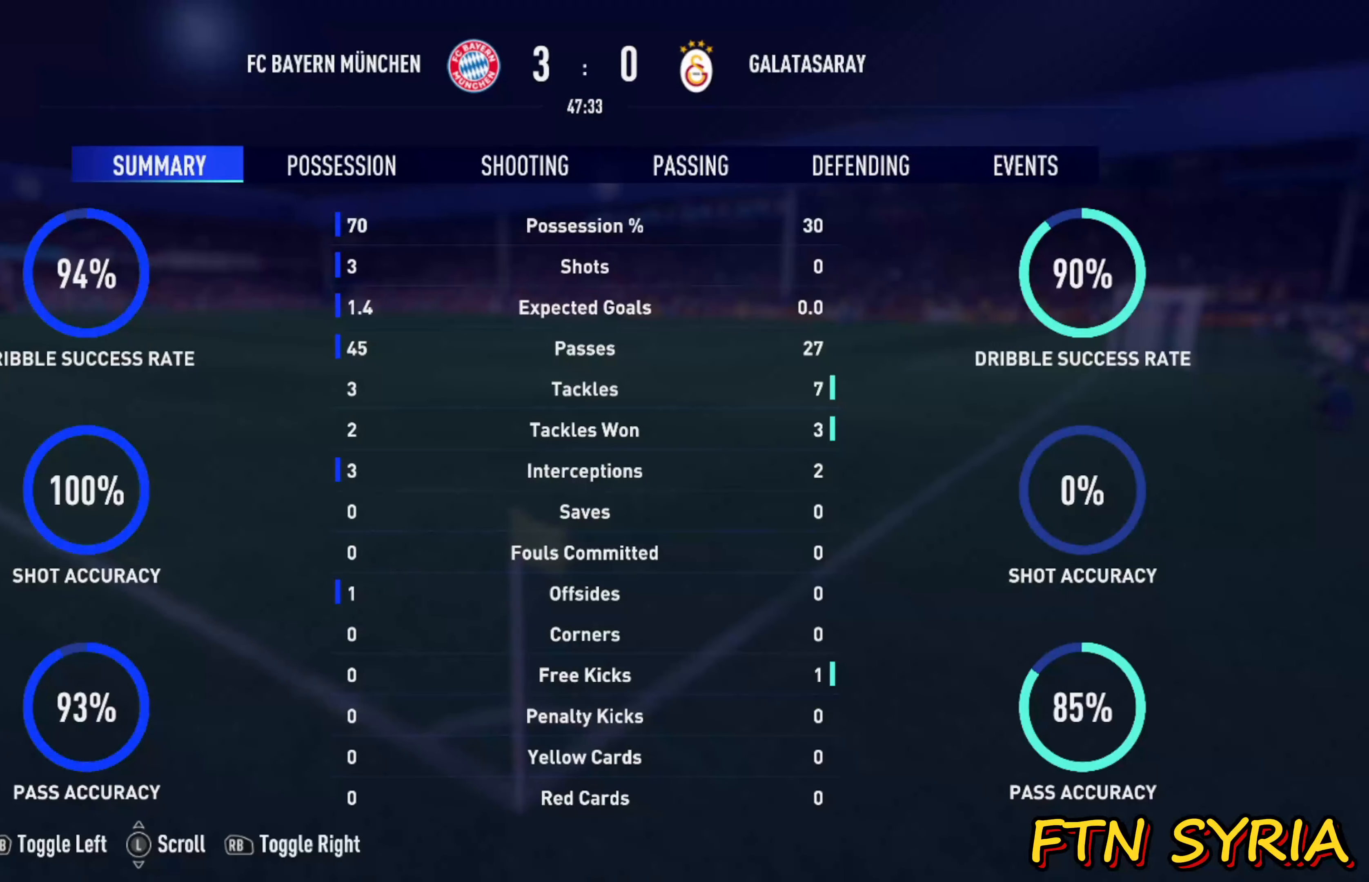
{"buttons": [], "events": []}
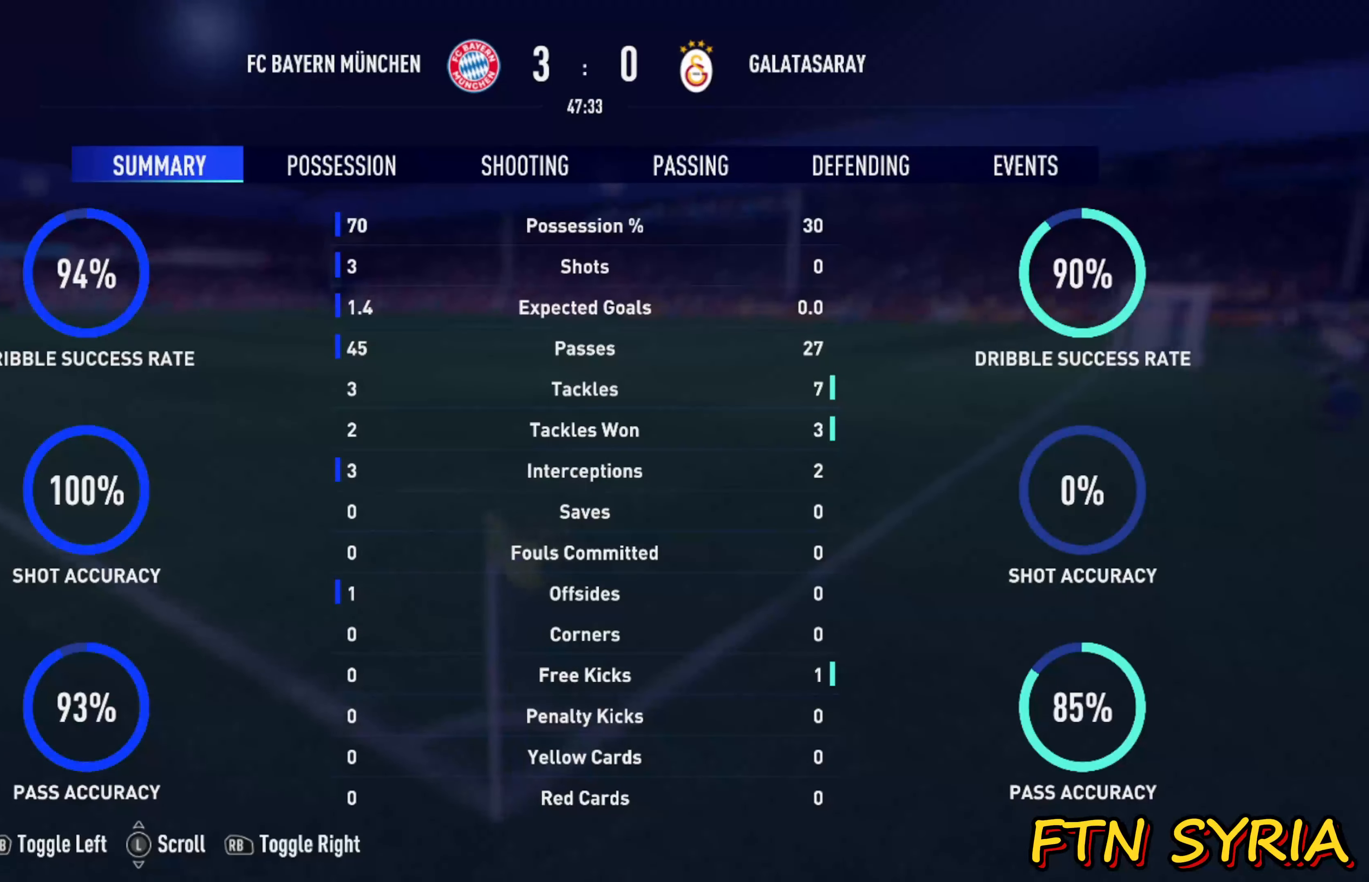
{"buttons": [], "events": [[50, "SQUARE", "down"], [284, "SQUARE", "up"]]}
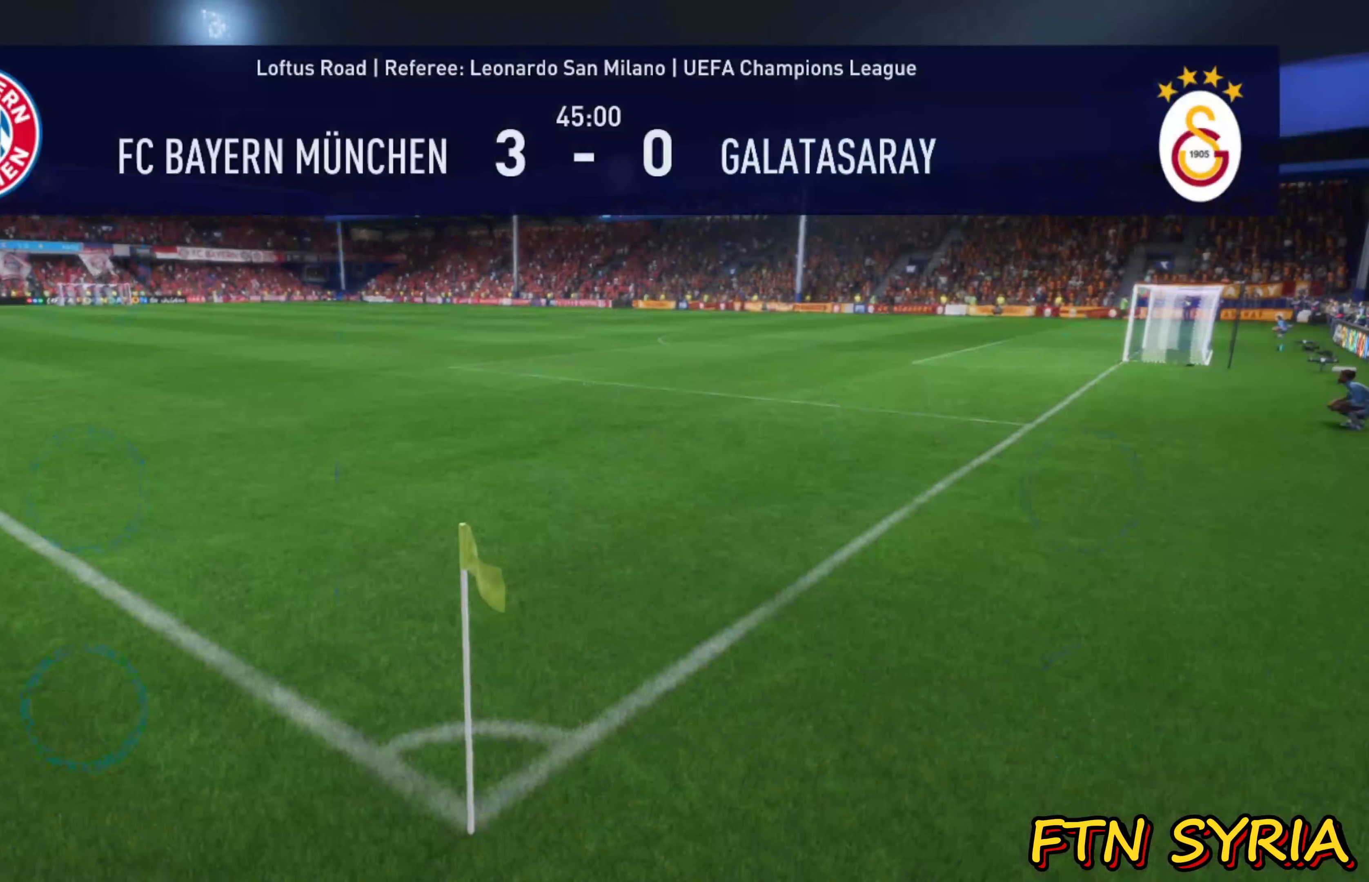
{"buttons": [], "events": []}
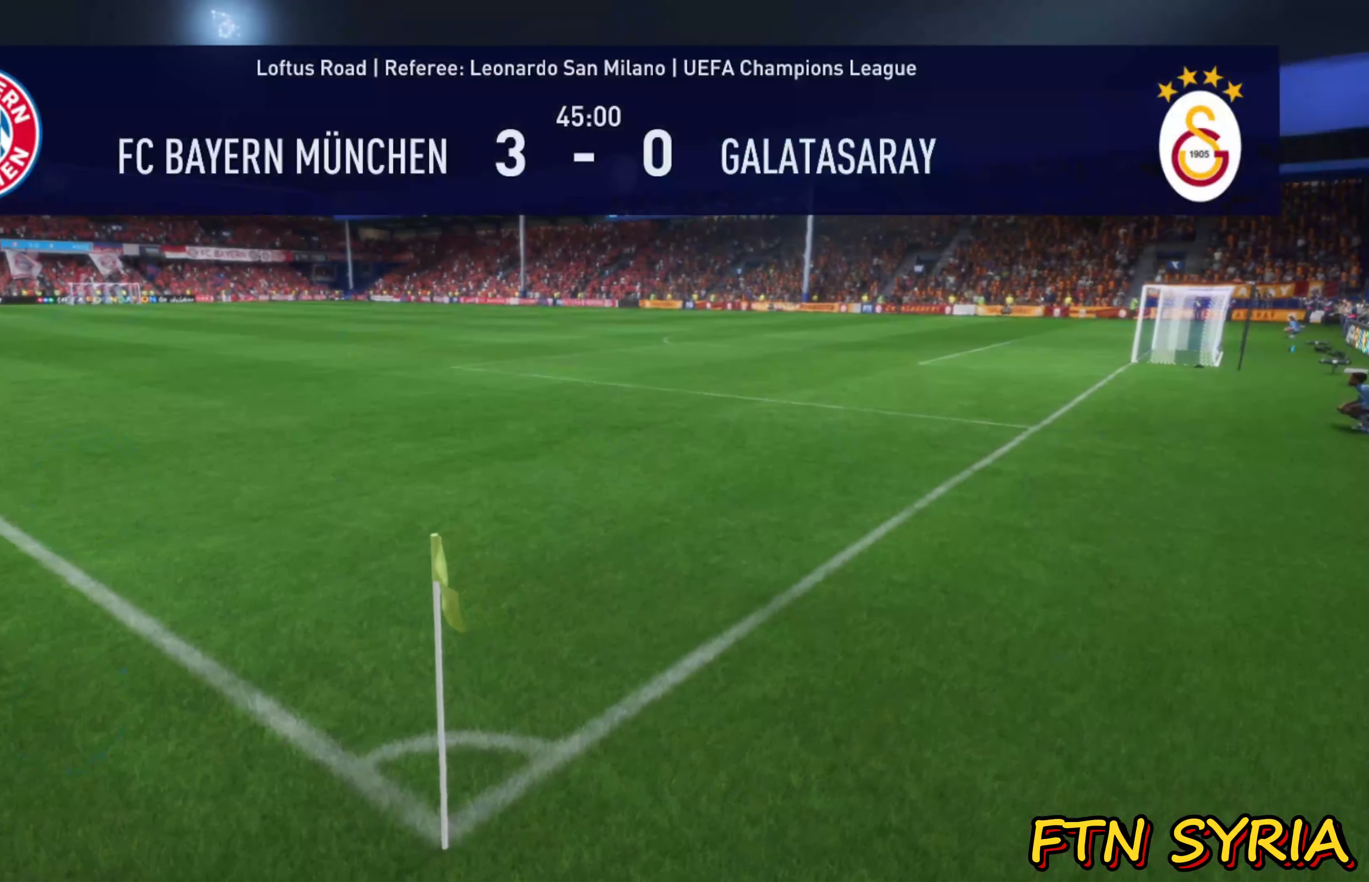
{"buttons": [], "events": []}
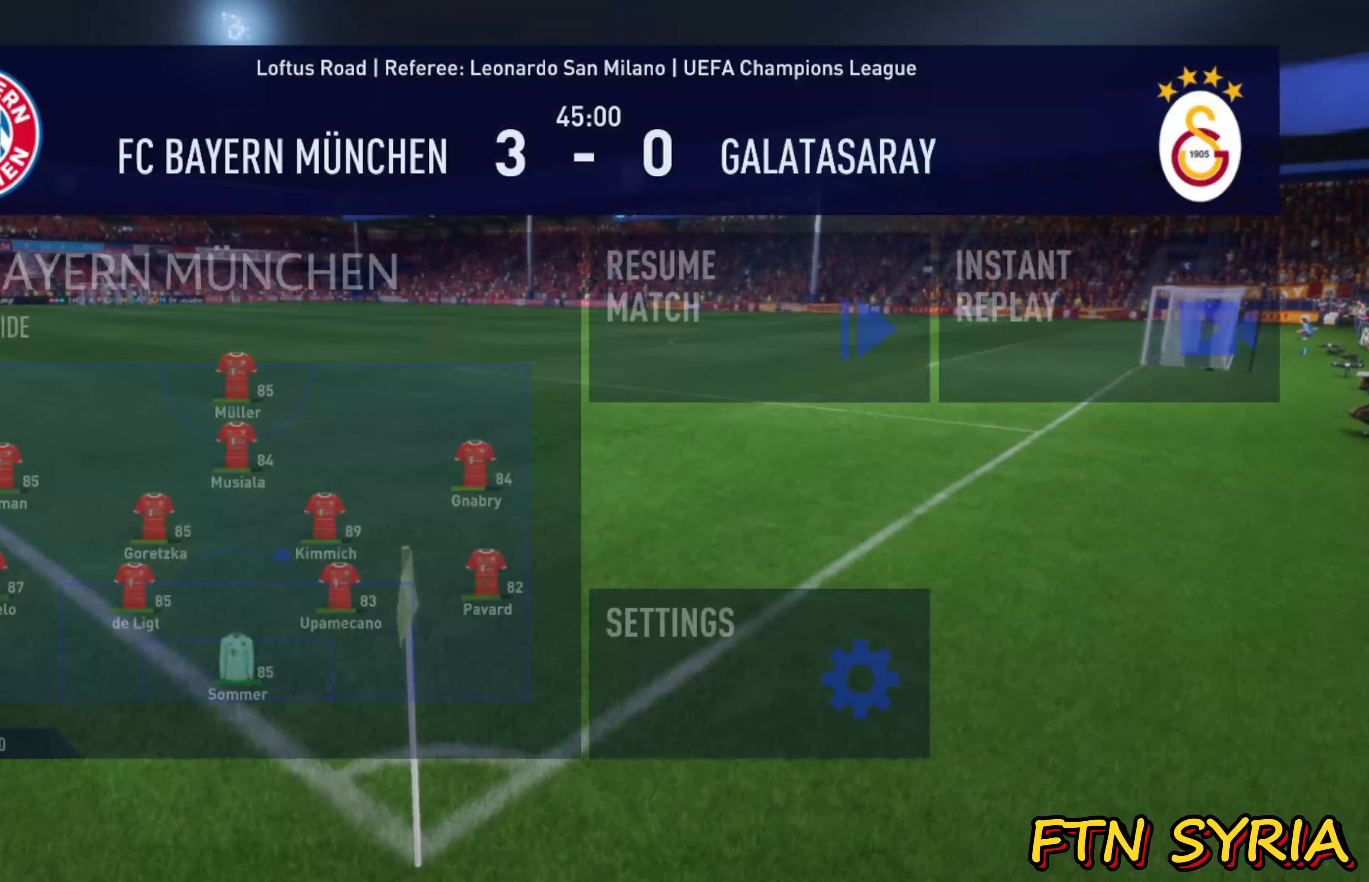
{"buttons": ["SQUARE"], "events": [[400, "SQUARE", "down"]]}
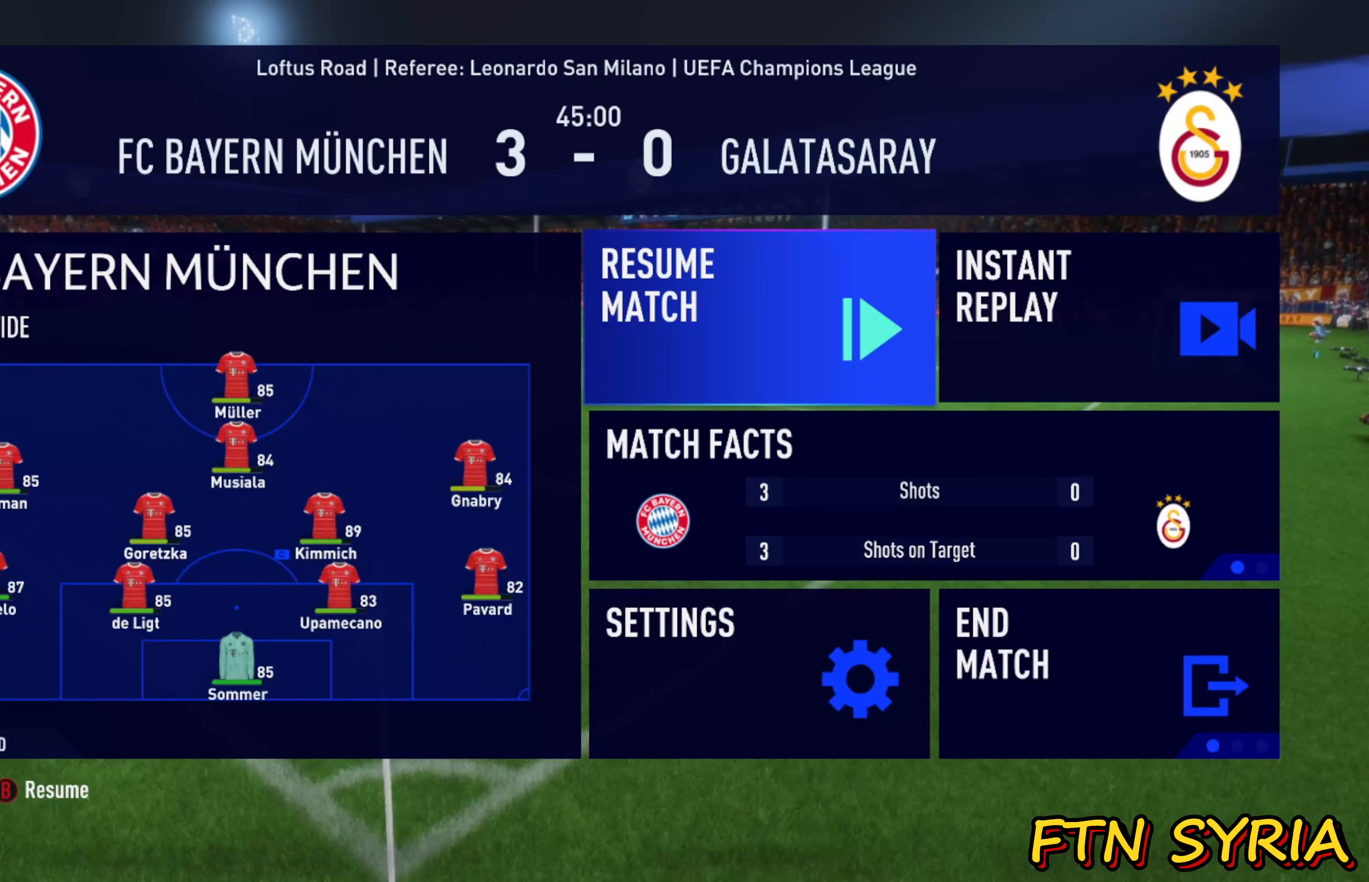
{"buttons": [], "events": [[116, "SQUARE", "up"]]}